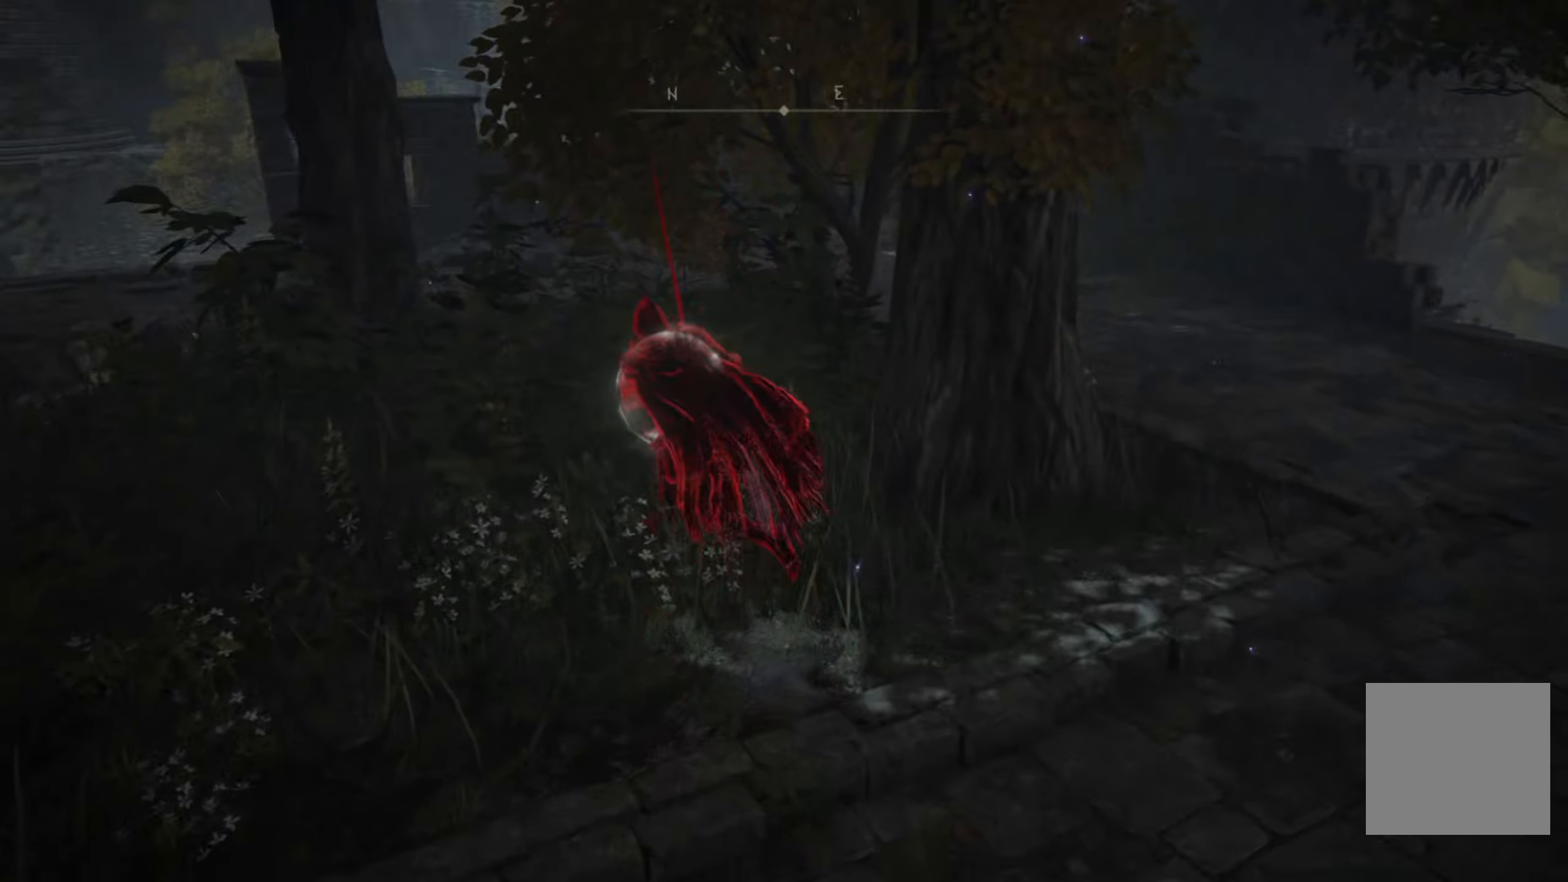
Gameplay with a controller (Xbox layout); each line is a JSON object with the inputs held at the frame after it. "events" lists button and stick changes between this image and that frame as [ms after this image, input, new state], when the widget could be followed in between.
{"buttons": ["B", "R3"], "left_stick": "center", "right_stick": "center", "events": [[83, "left_stick", "center"], [350, "R3", "down"]]}
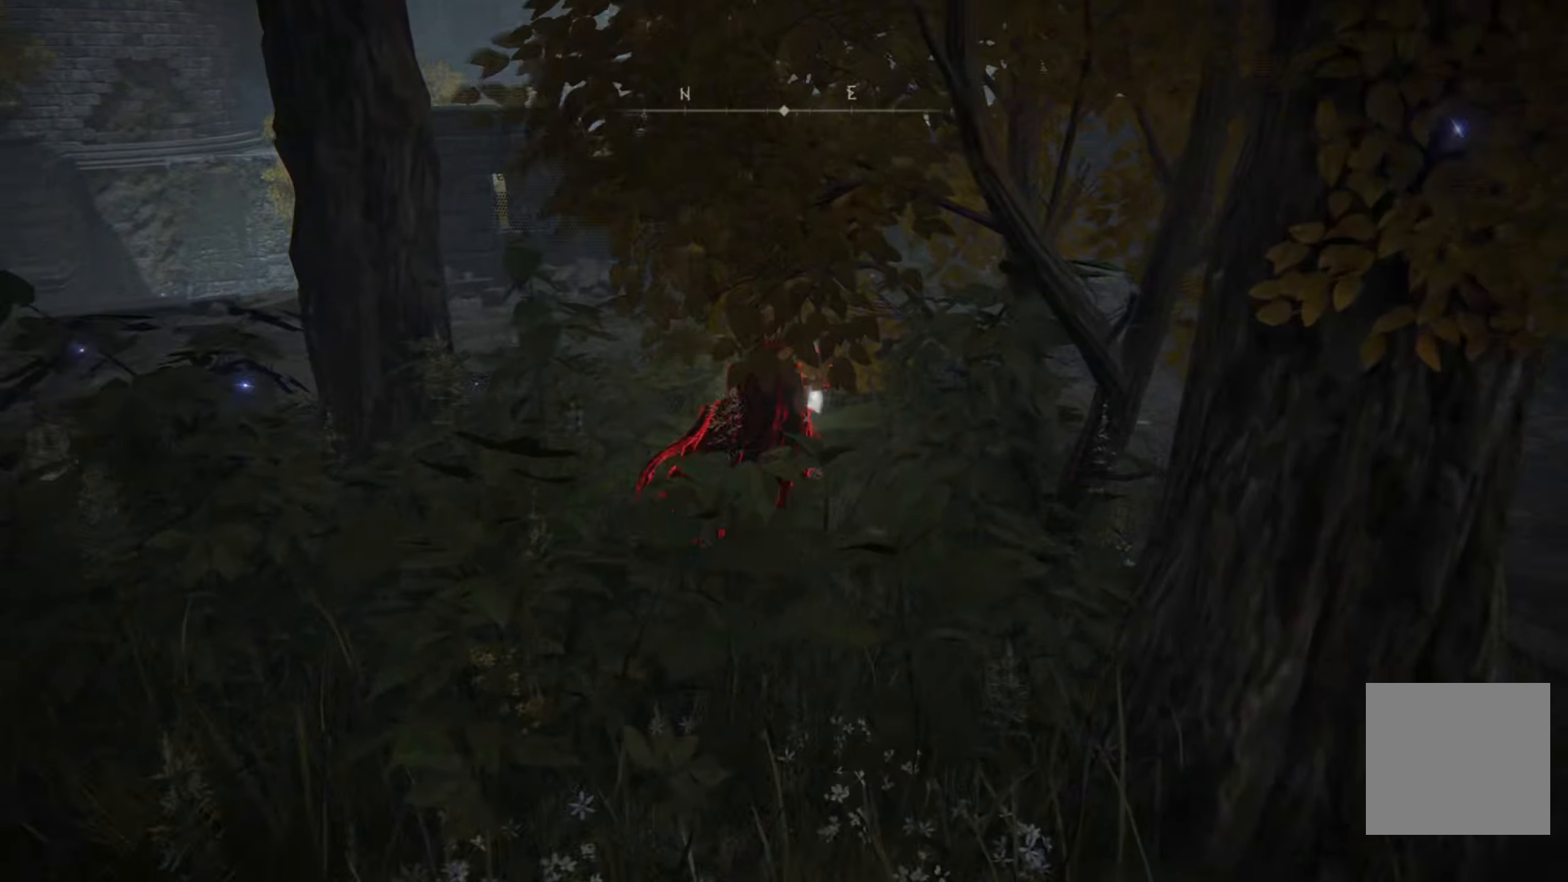
{"buttons": ["B"], "left_stick": "center", "right_stick": "left", "events": [[17, "R3", "up"], [67, "right_stick", "left"], [217, "right_stick", "center"], [483, "right_stick", "left"]]}
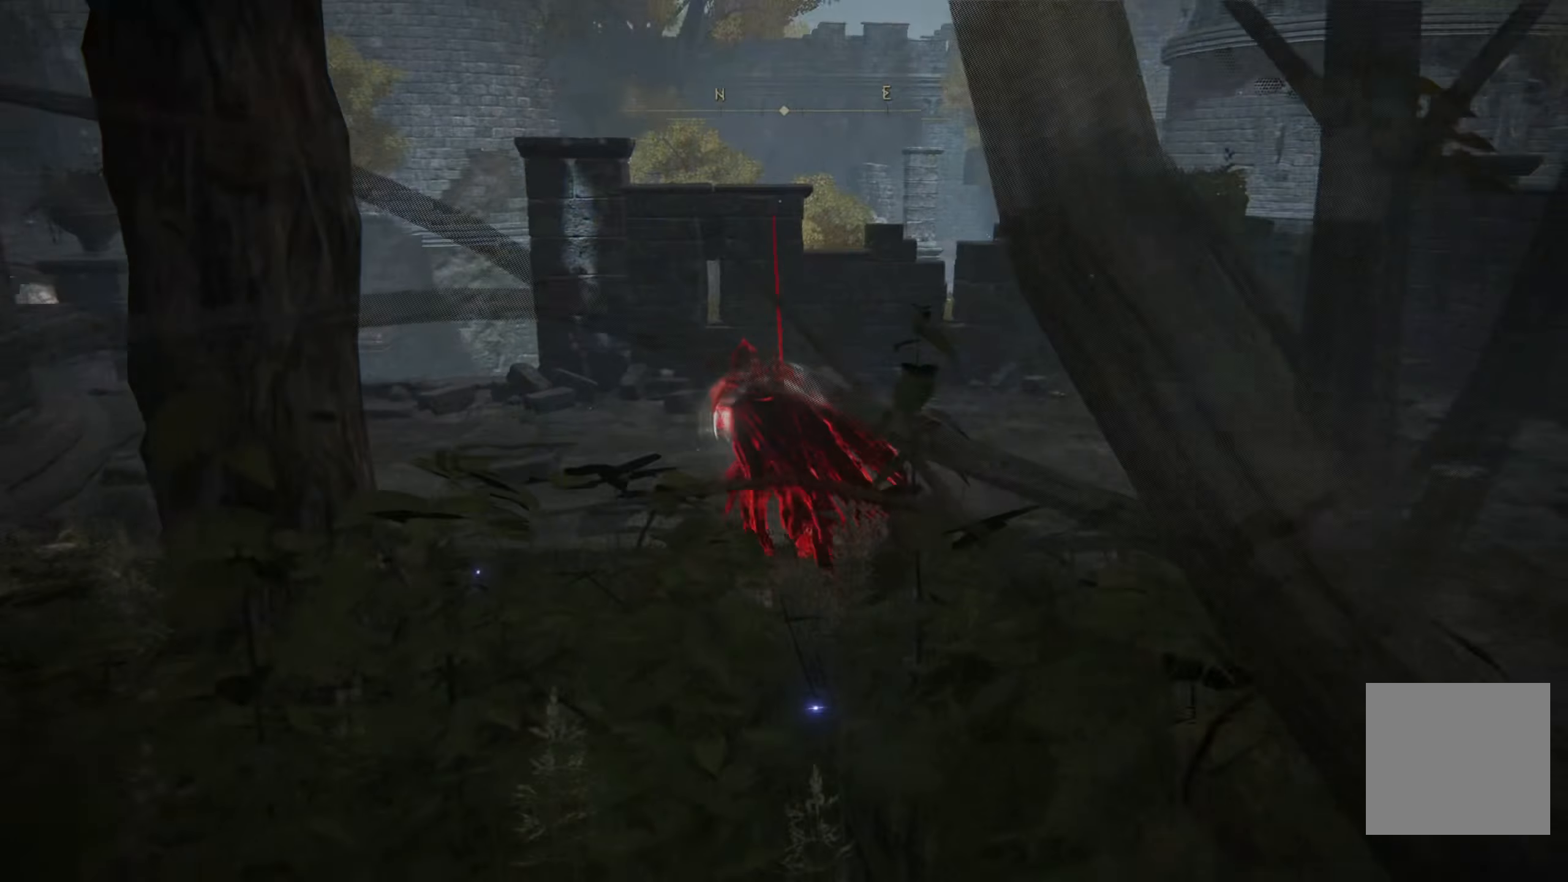
{"buttons": ["B"], "left_stick": "center", "right_stick": "center", "events": [[267, "right_stick", "center"]]}
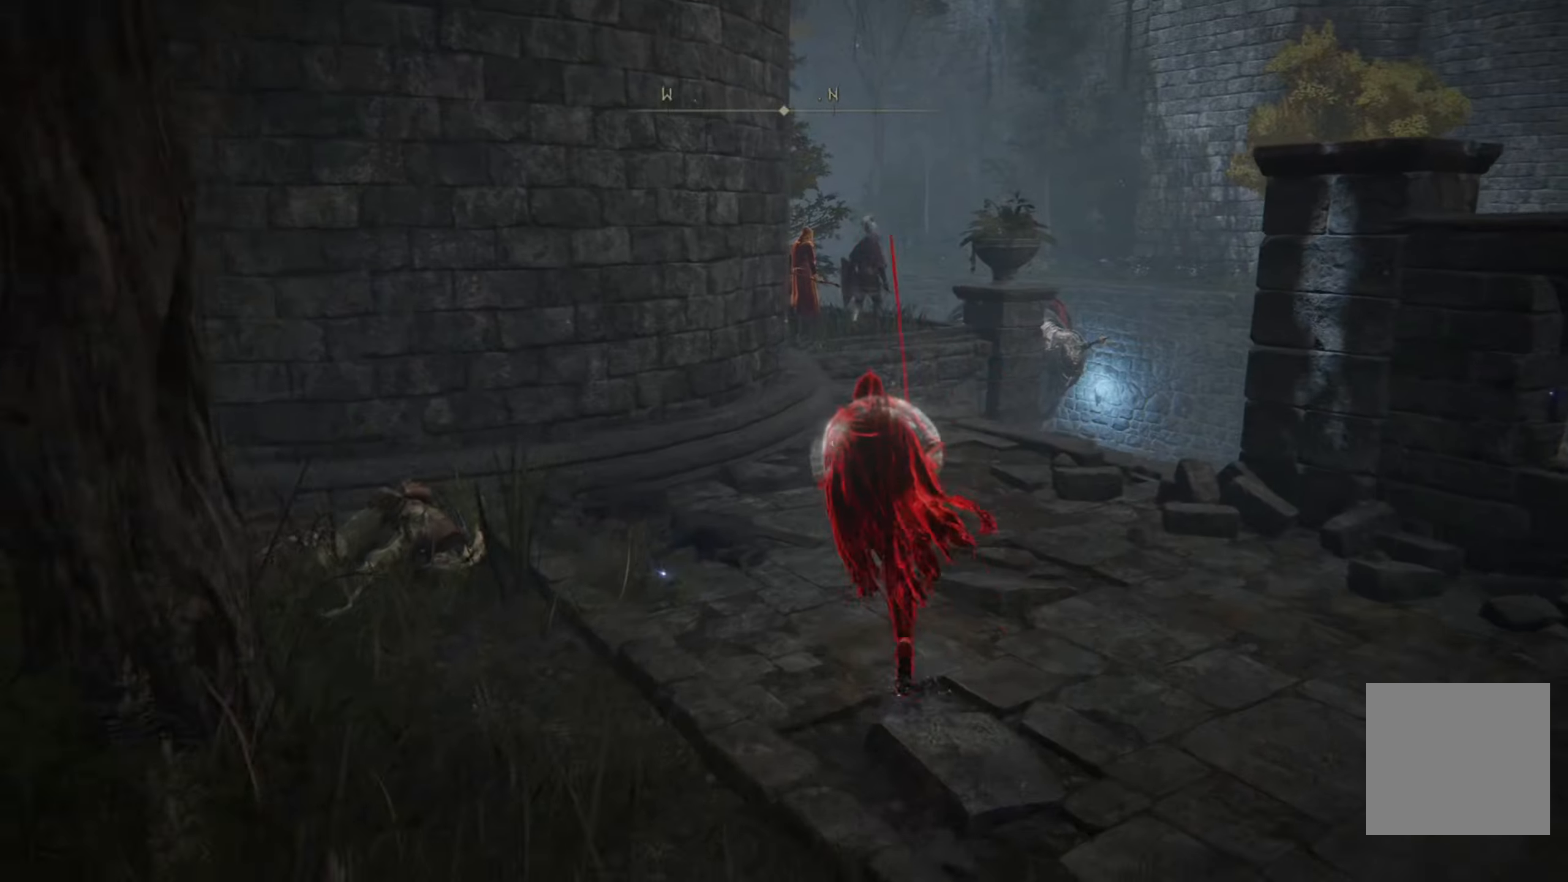
{"buttons": ["B"], "left_stick": "center", "right_stick": "center", "events": [[183, "R3", "down"], [333, "R3", "up"]]}
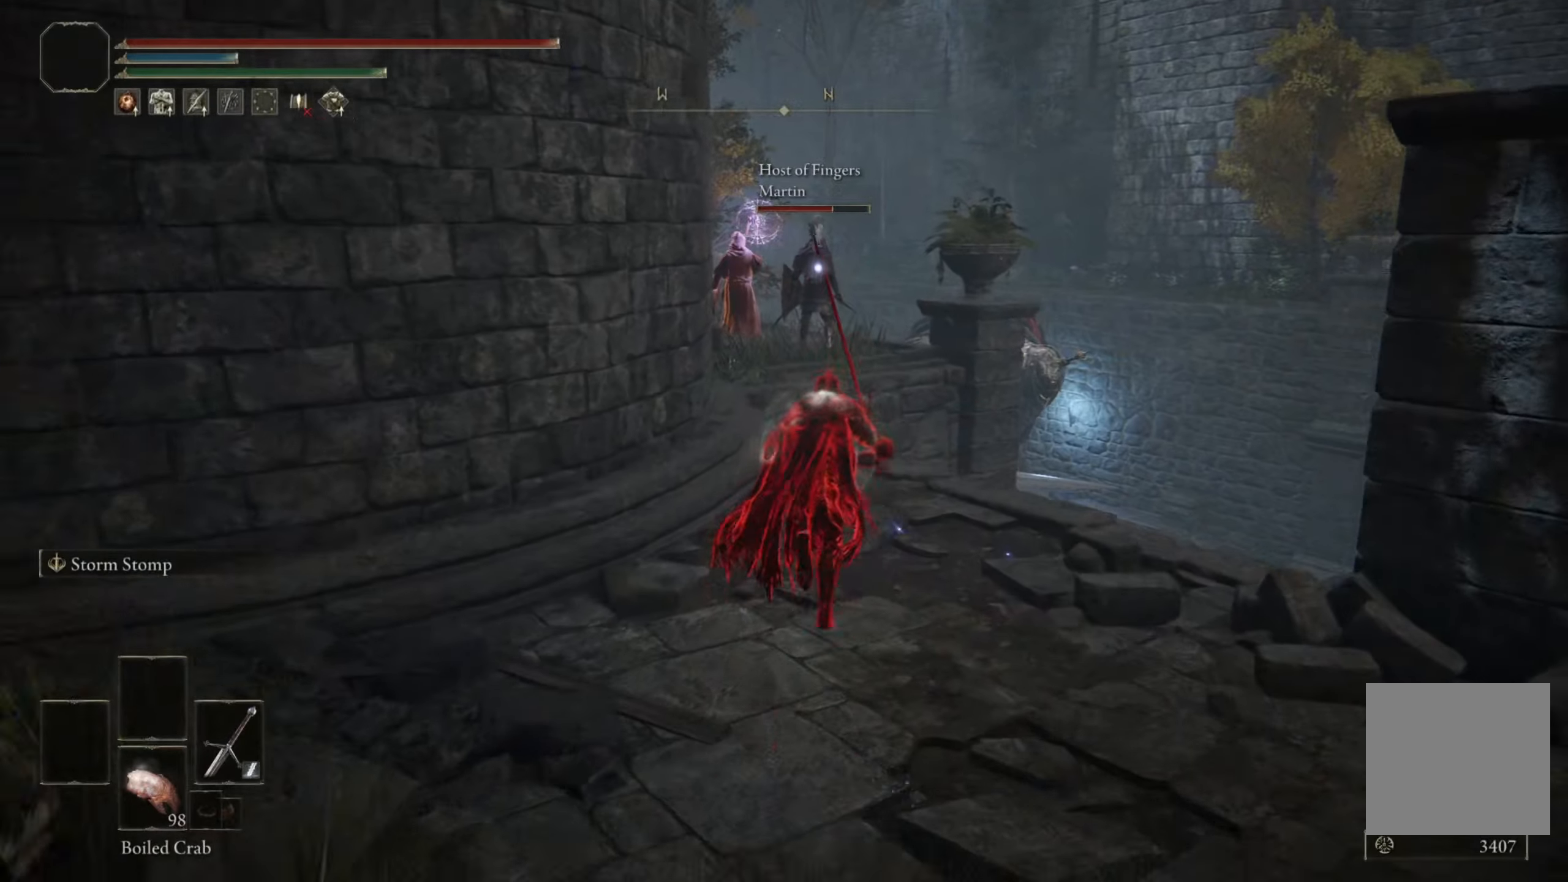
{"buttons": ["A", "B"], "left_stick": "center", "right_stick": "center", "events": [[417, "A", "down"]]}
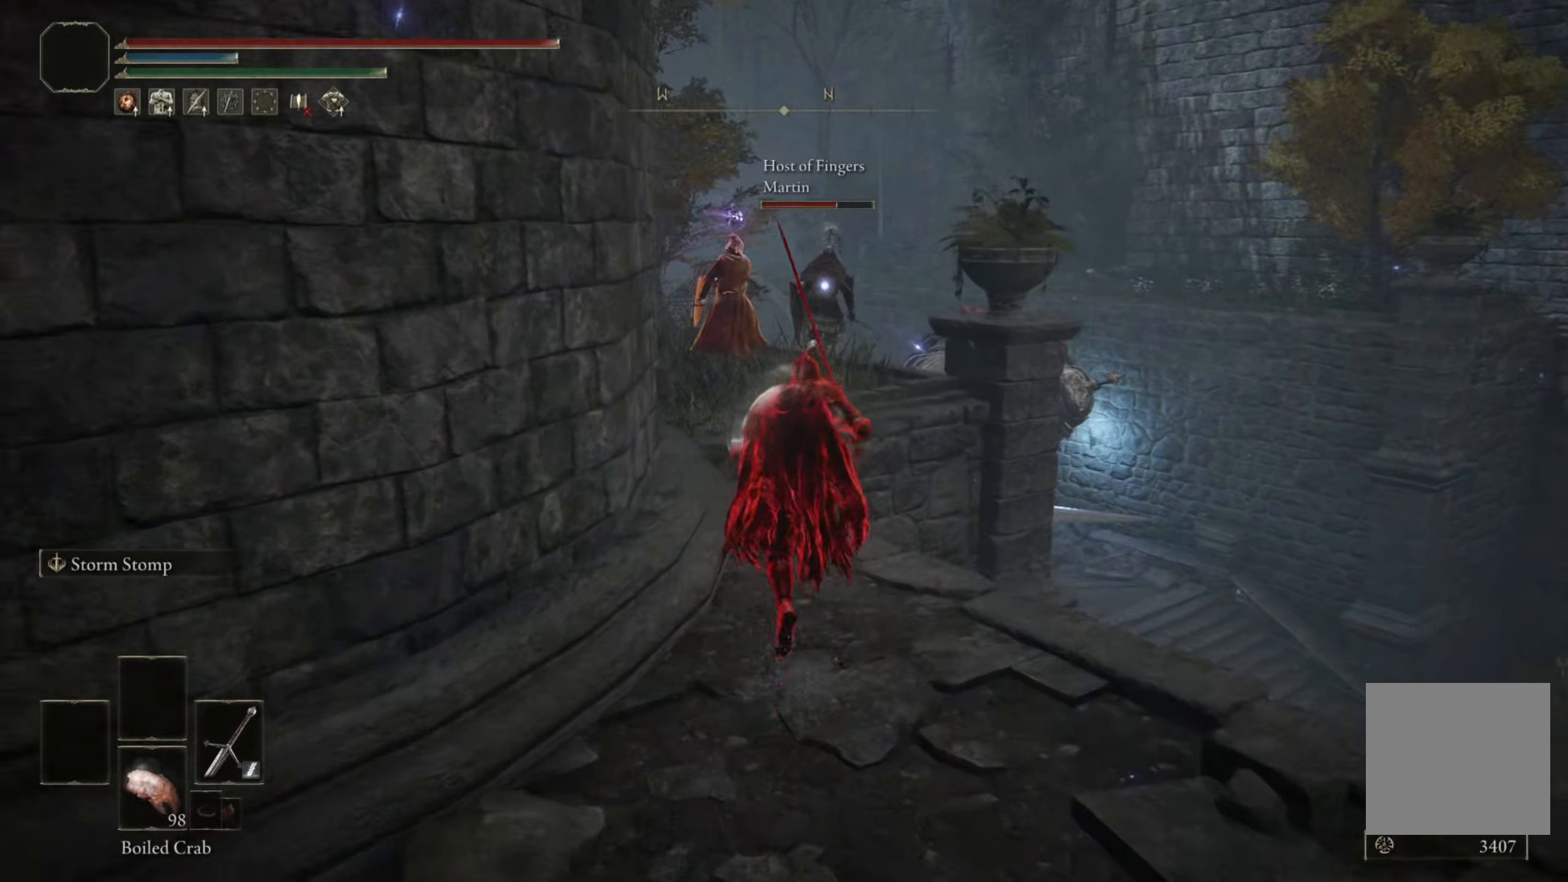
{"buttons": ["B"], "left_stick": "center", "right_stick": "center", "events": [[233, "A", "up"]]}
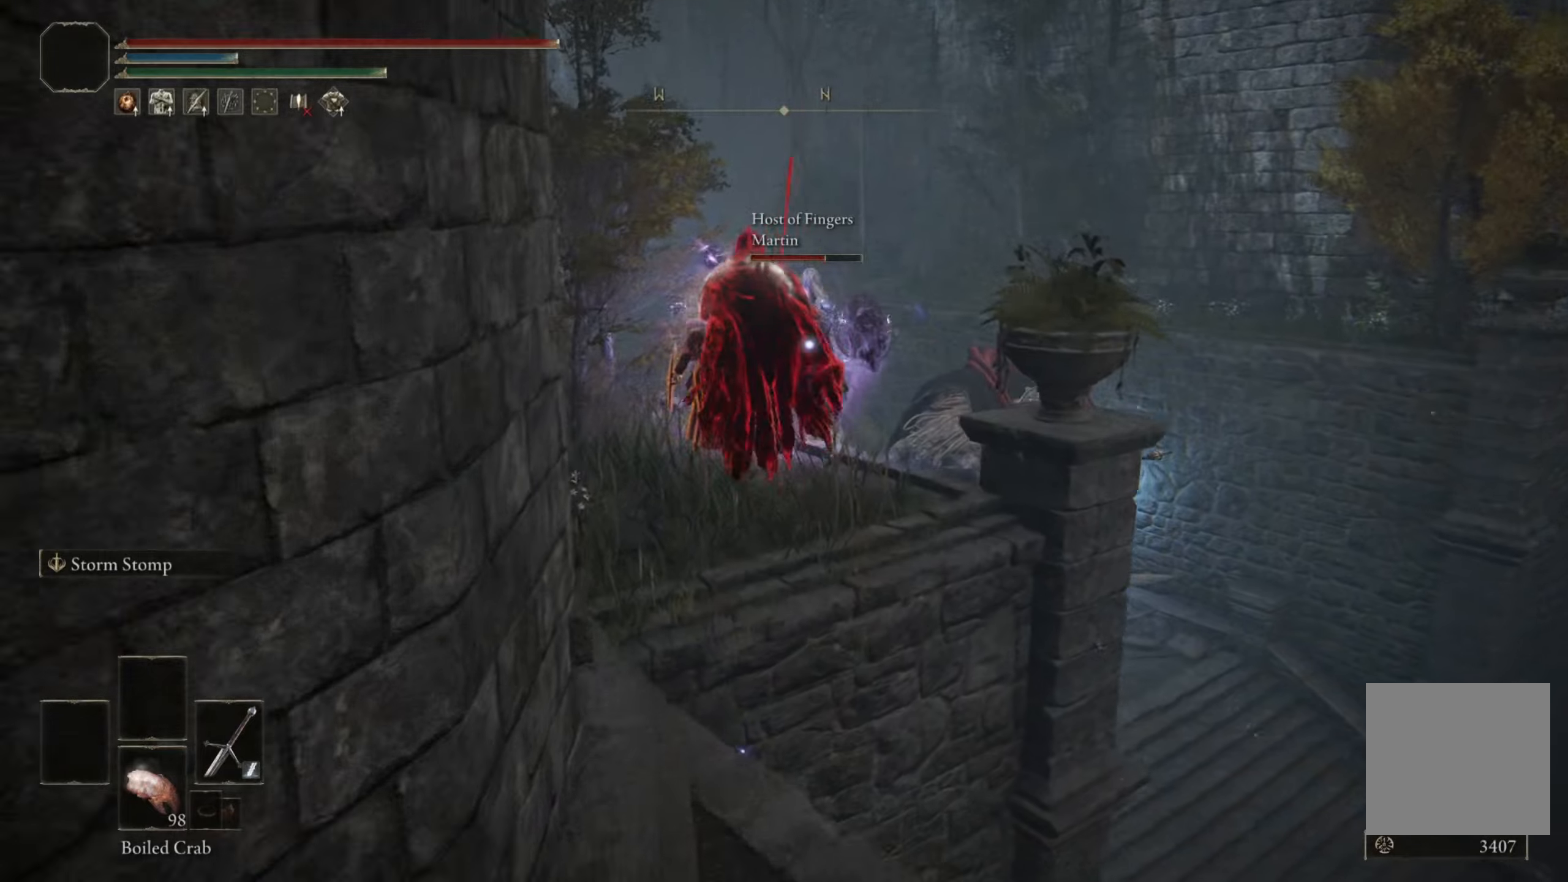
{"buttons": ["L2"], "left_stick": "center", "right_stick": "center", "events": [[284, "B", "up"], [450, "L2", "down"]]}
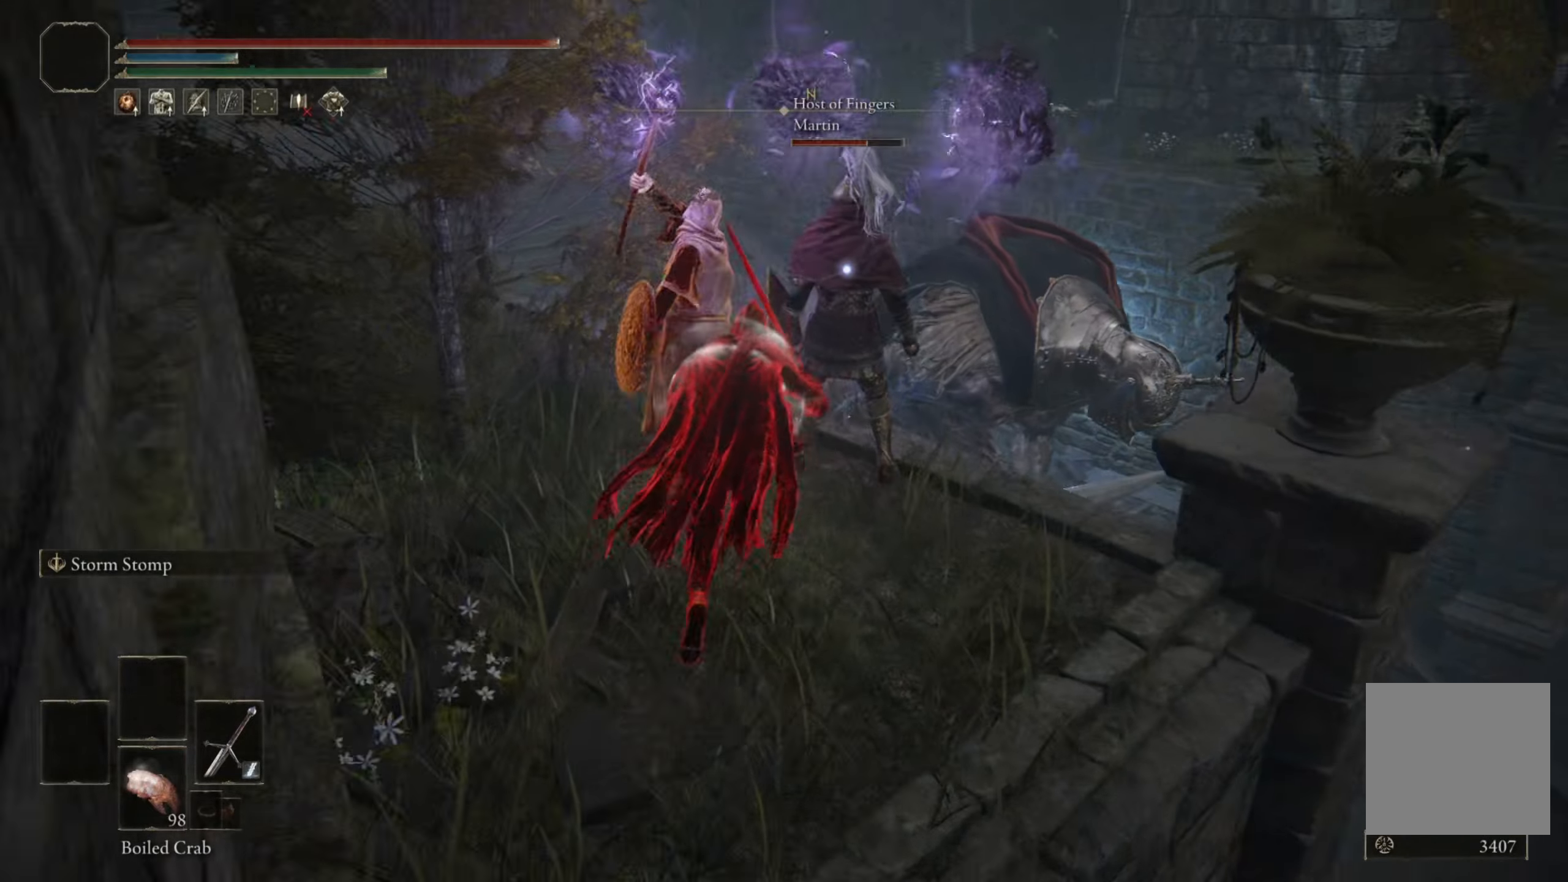
{"buttons": [], "left_stick": "left", "right_stick": "center", "events": [[184, "L2", "up"], [484, "left_stick", "left"]]}
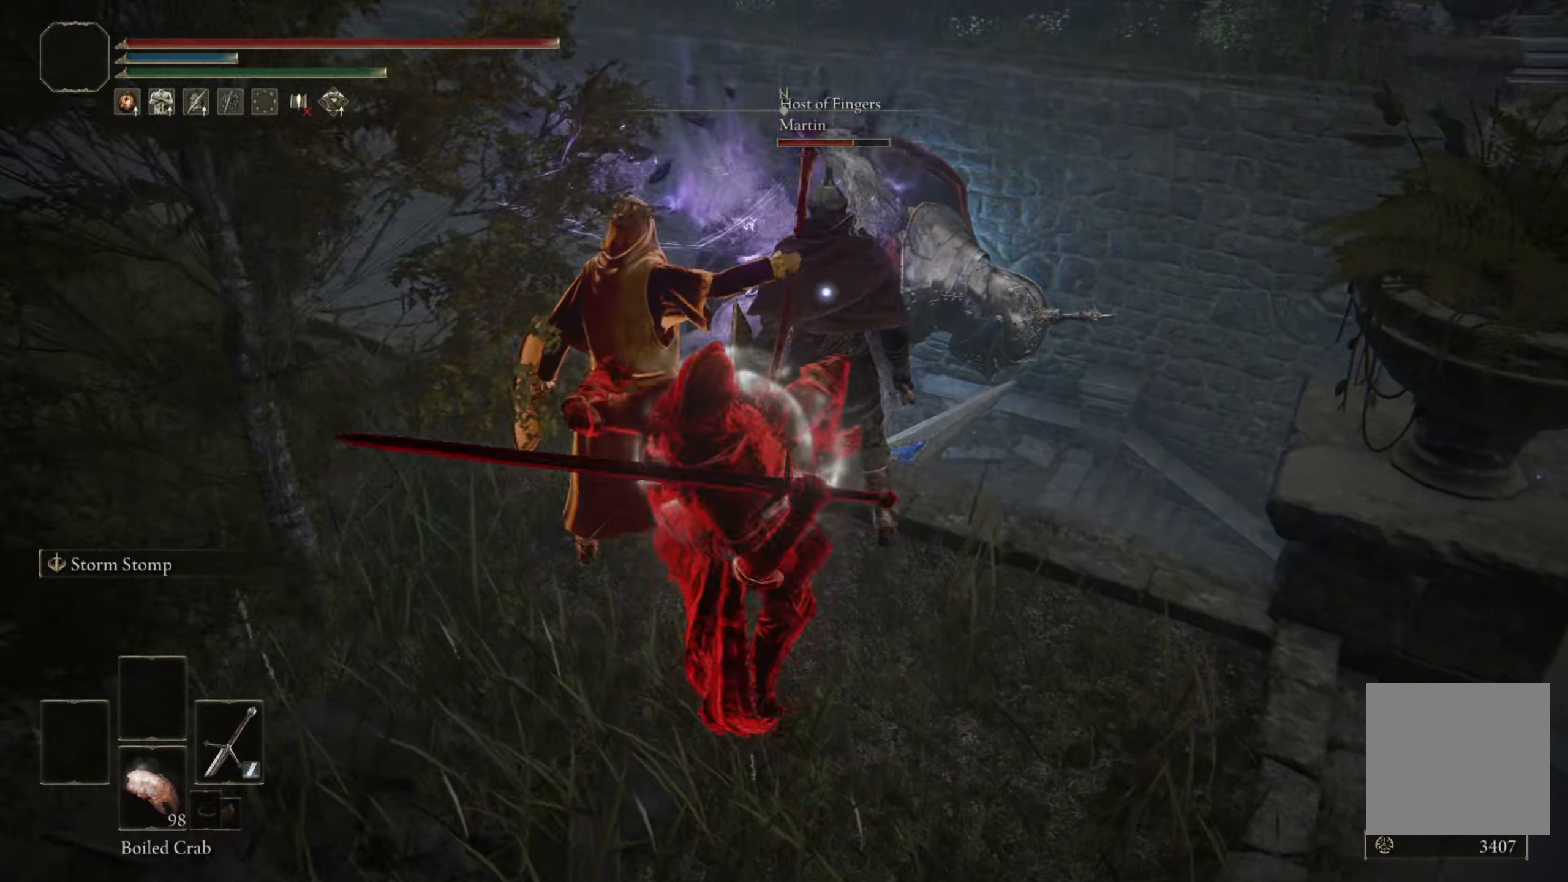
{"buttons": ["R2"], "left_stick": "down-left", "right_stick": "center", "events": [[234, "left_stick", "down-left"], [417, "R2", "down"]]}
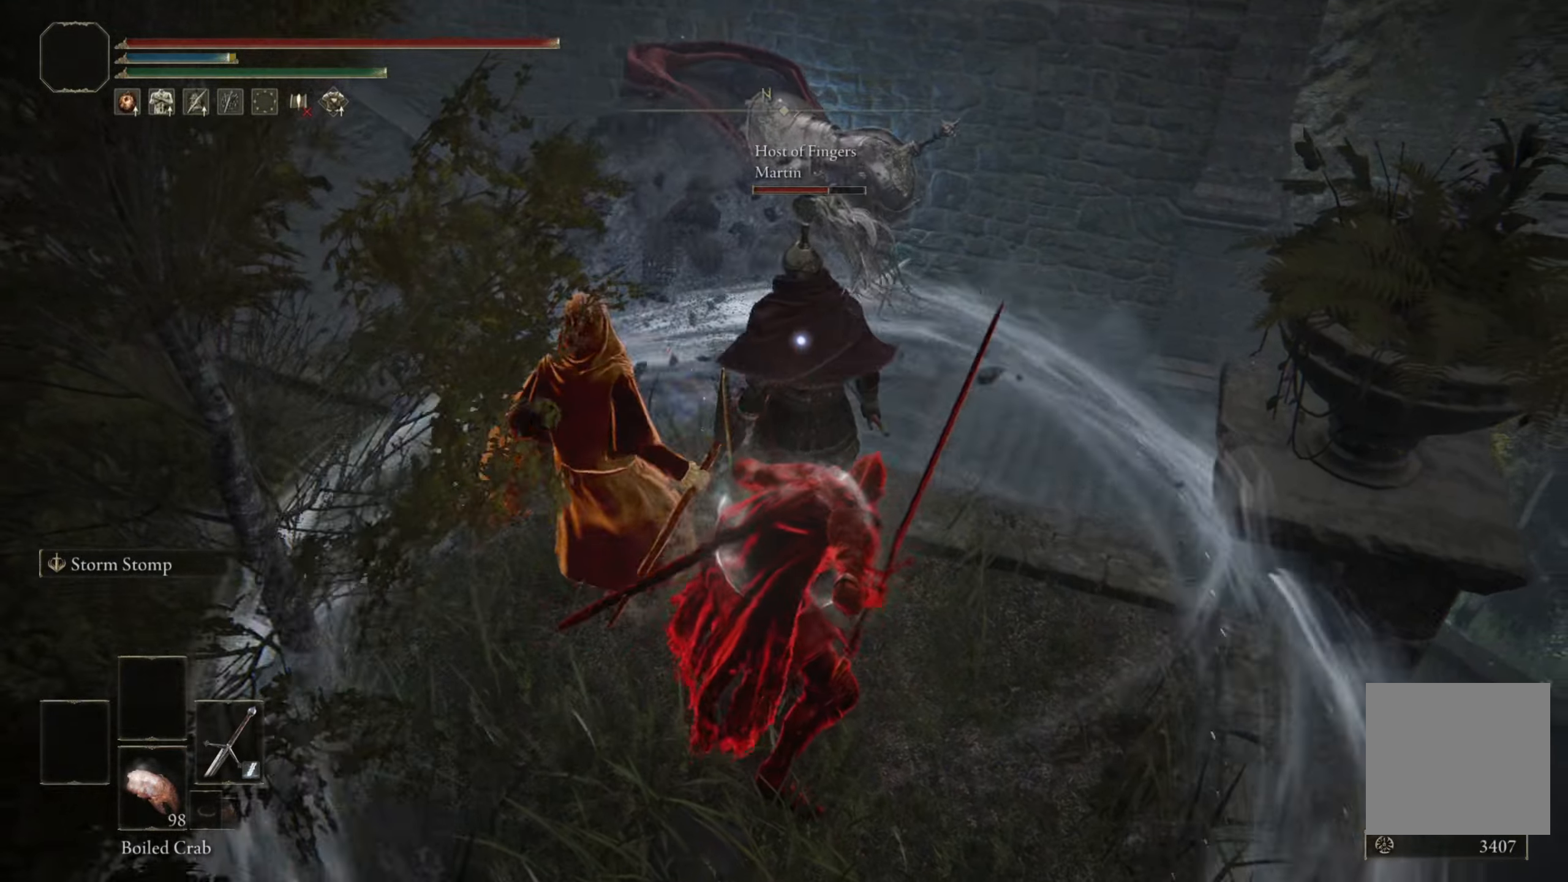
{"buttons": [], "left_stick": "down-left", "right_stick": "center", "events": [[117, "R2", "up"]]}
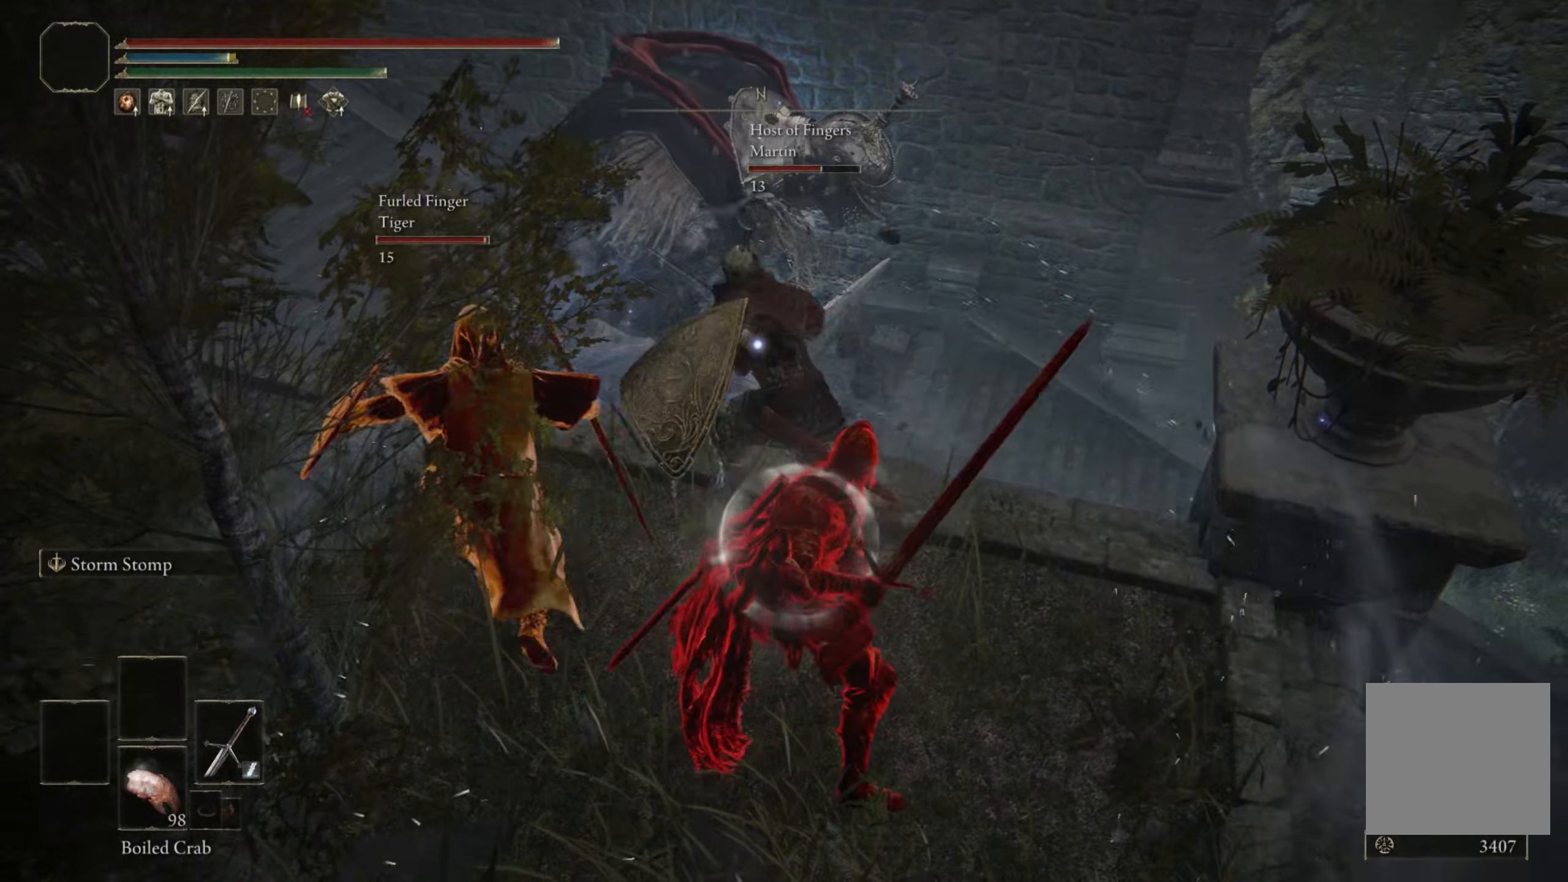
{"buttons": [], "left_stick": "down", "right_stick": "center", "events": [[384, "left_stick", "down"]]}
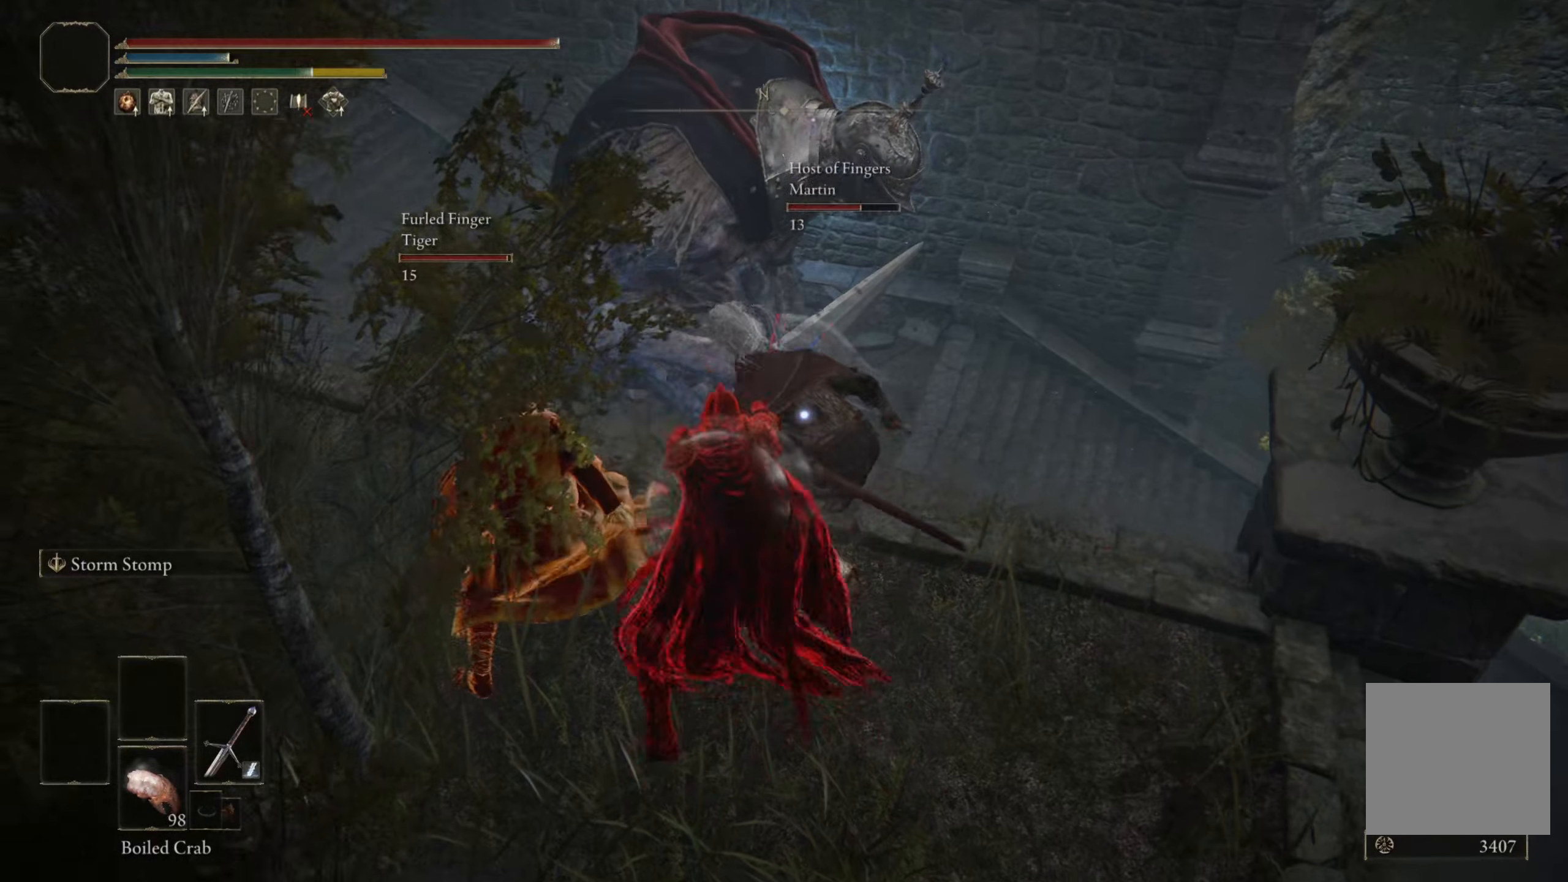
{"buttons": [], "left_stick": "down-left", "right_stick": "center", "events": [[100, "R3", "down"], [234, "R3", "up"], [234, "right_stick", "left"], [417, "left_stick", "down-left"], [434, "right_stick", "center"]]}
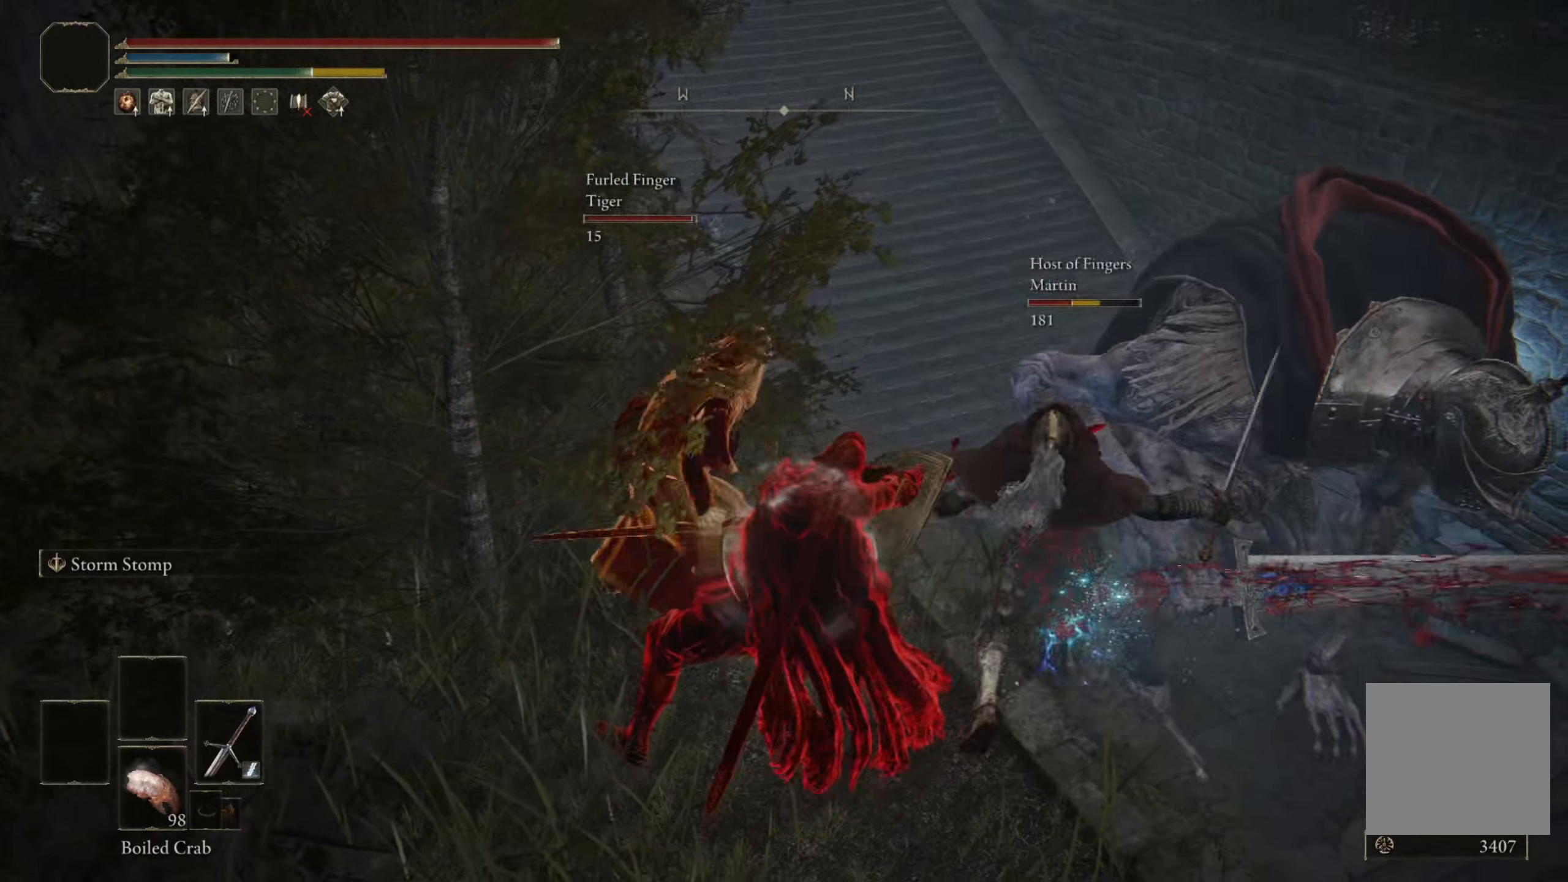
{"buttons": [], "left_stick": "down-left", "right_stick": "center", "events": [[67, "R1", "down"], [134, "R1", "up"]]}
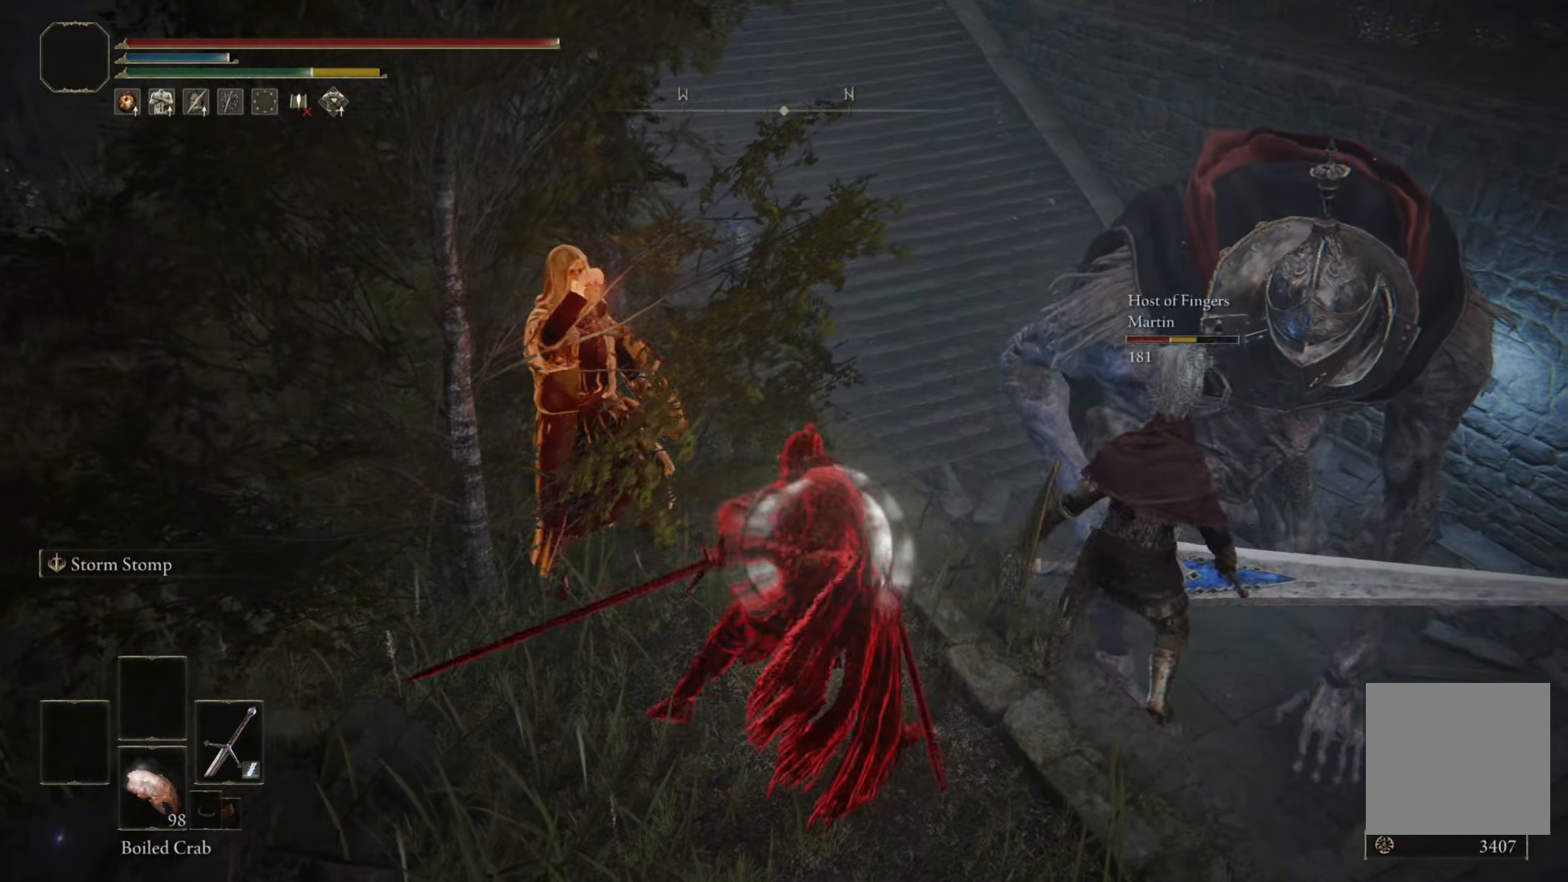
{"buttons": ["R1"], "left_stick": "down-left", "right_stick": "center", "events": [[467, "R1", "down"]]}
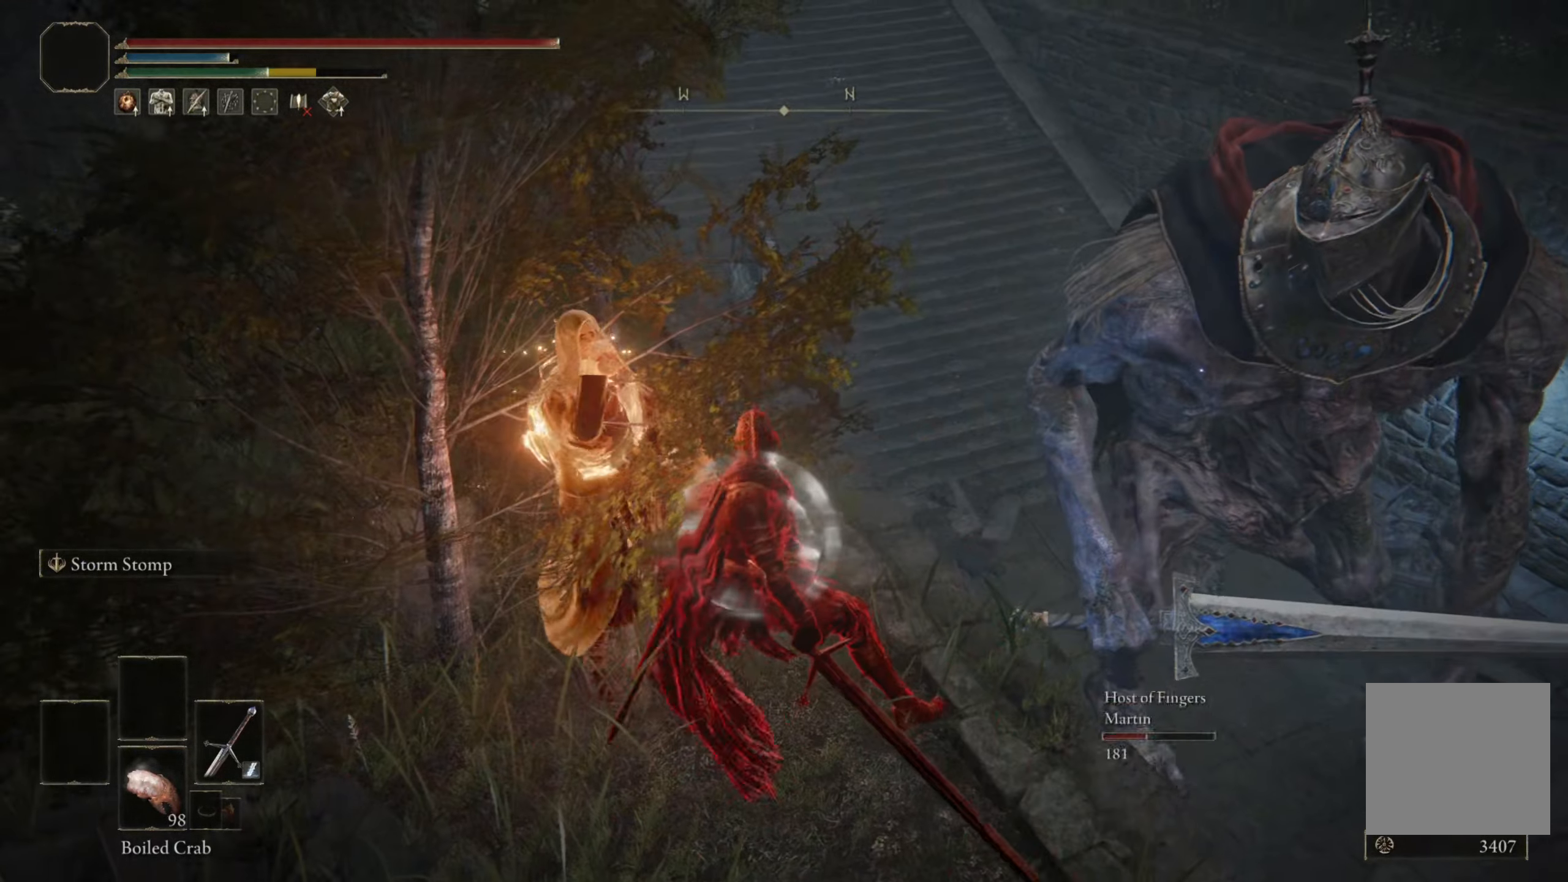
{"buttons": [], "left_stick": "down-left", "right_stick": "center", "events": [[84, "R1", "up"], [167, "R1", "down"], [167, "left_stick", "center"], [184, "R2", "down"], [234, "R1", "up"], [234, "R2", "up"], [234, "left_stick", "down-left"], [317, "R1", "down"], [400, "R1", "up"]]}
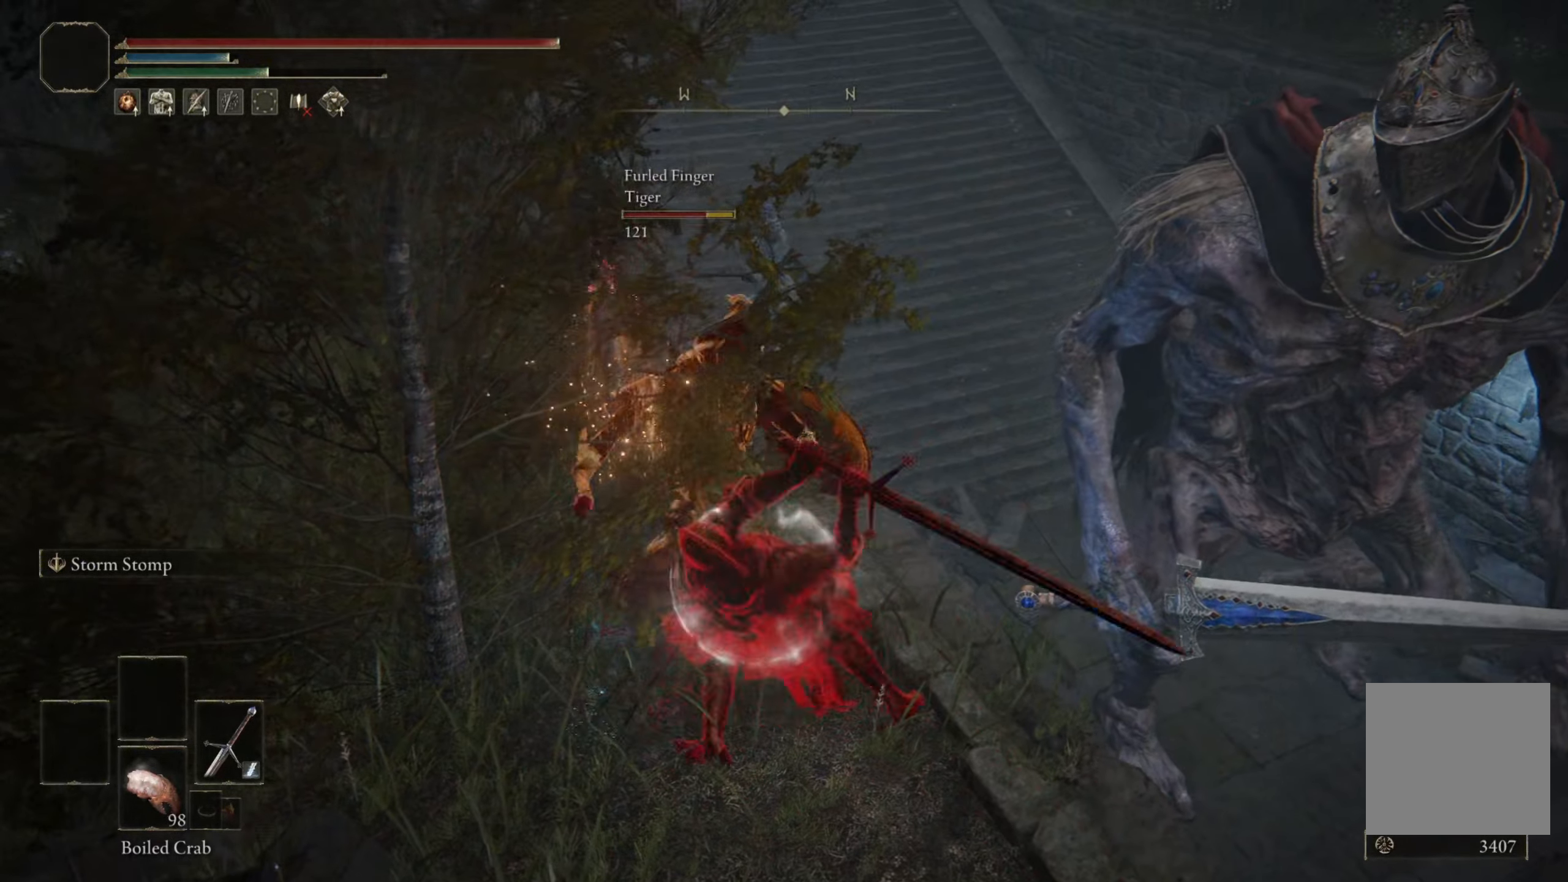
{"buttons": [], "left_stick": "right", "right_stick": "center", "events": [[167, "left_stick", "center"], [367, "left_stick", "right"]]}
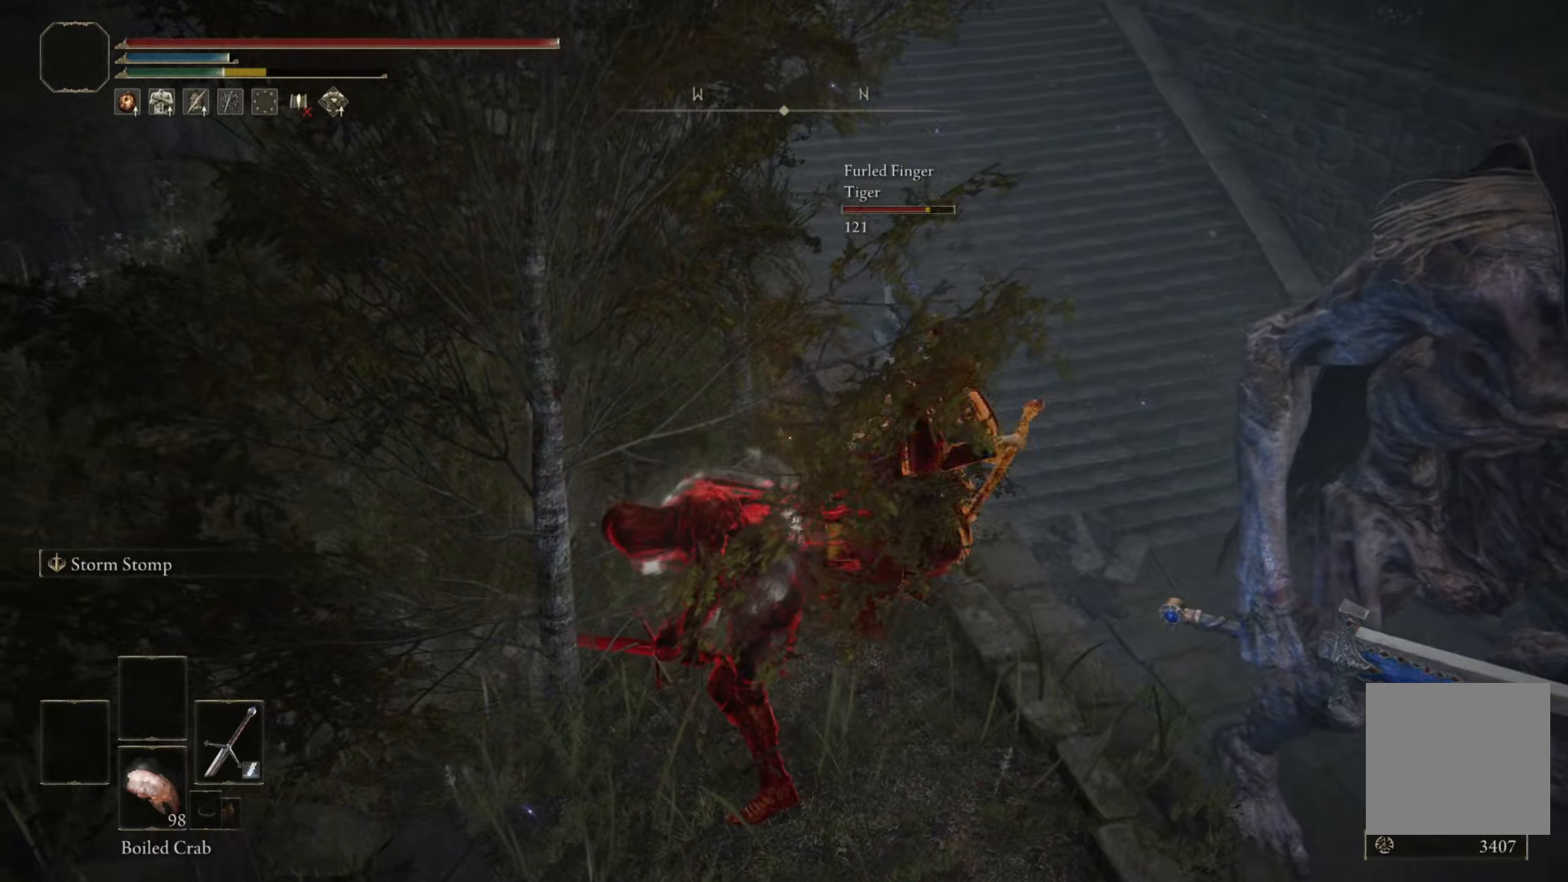
{"buttons": ["R3"], "left_stick": "right", "right_stick": "center", "events": [[450, "R3", "down"]]}
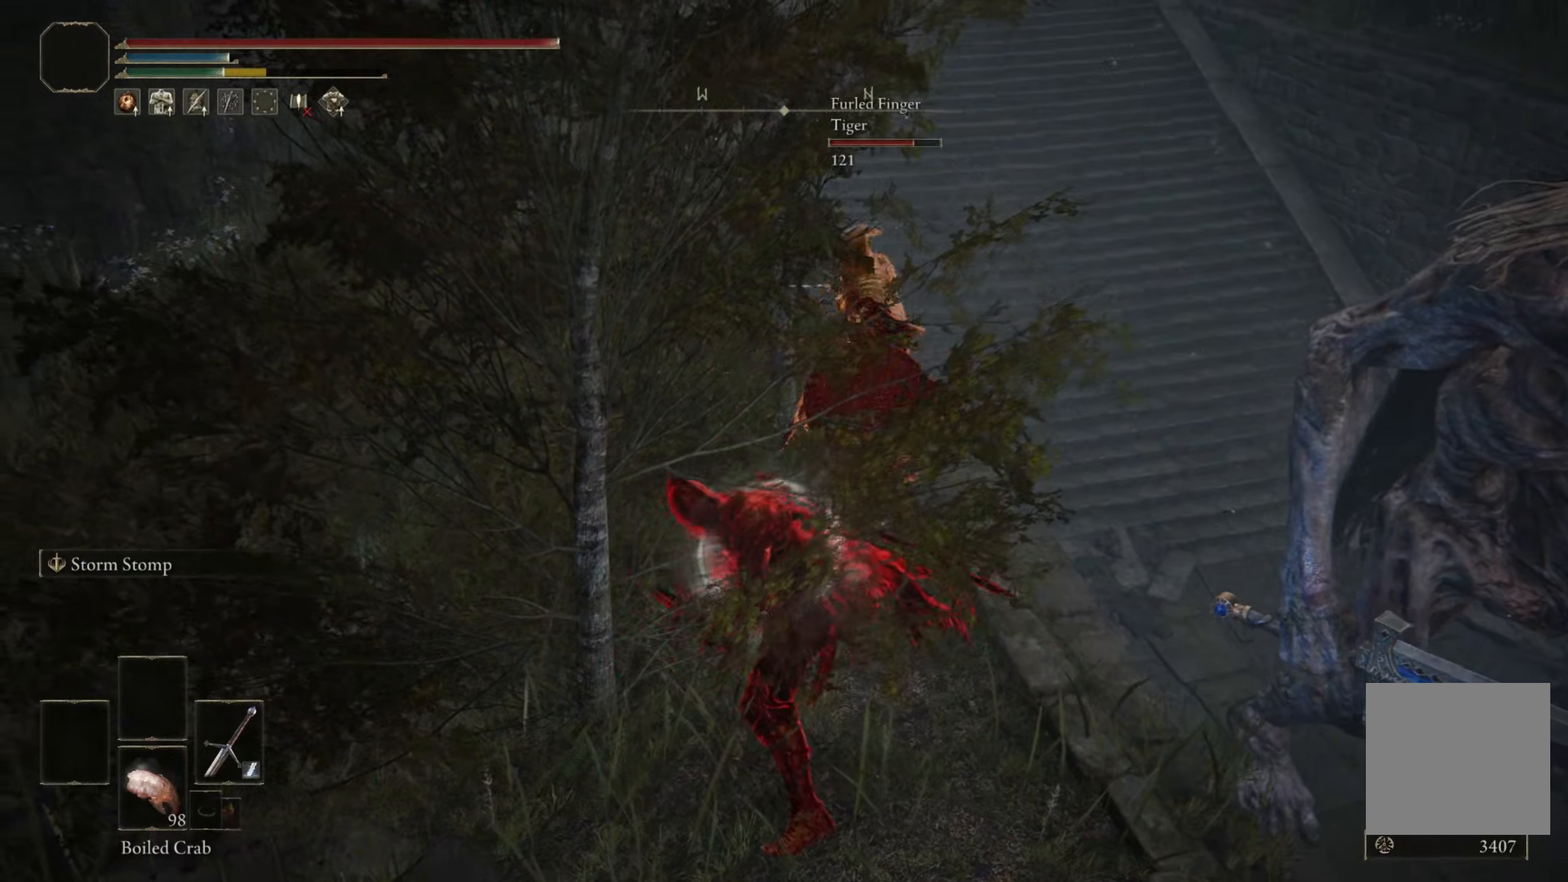
{"buttons": [], "left_stick": "center", "right_stick": "center", "events": [[16, "left_stick", "center"], [66, "R3", "up"], [216, "R2", "down"], [366, "R2", "up"]]}
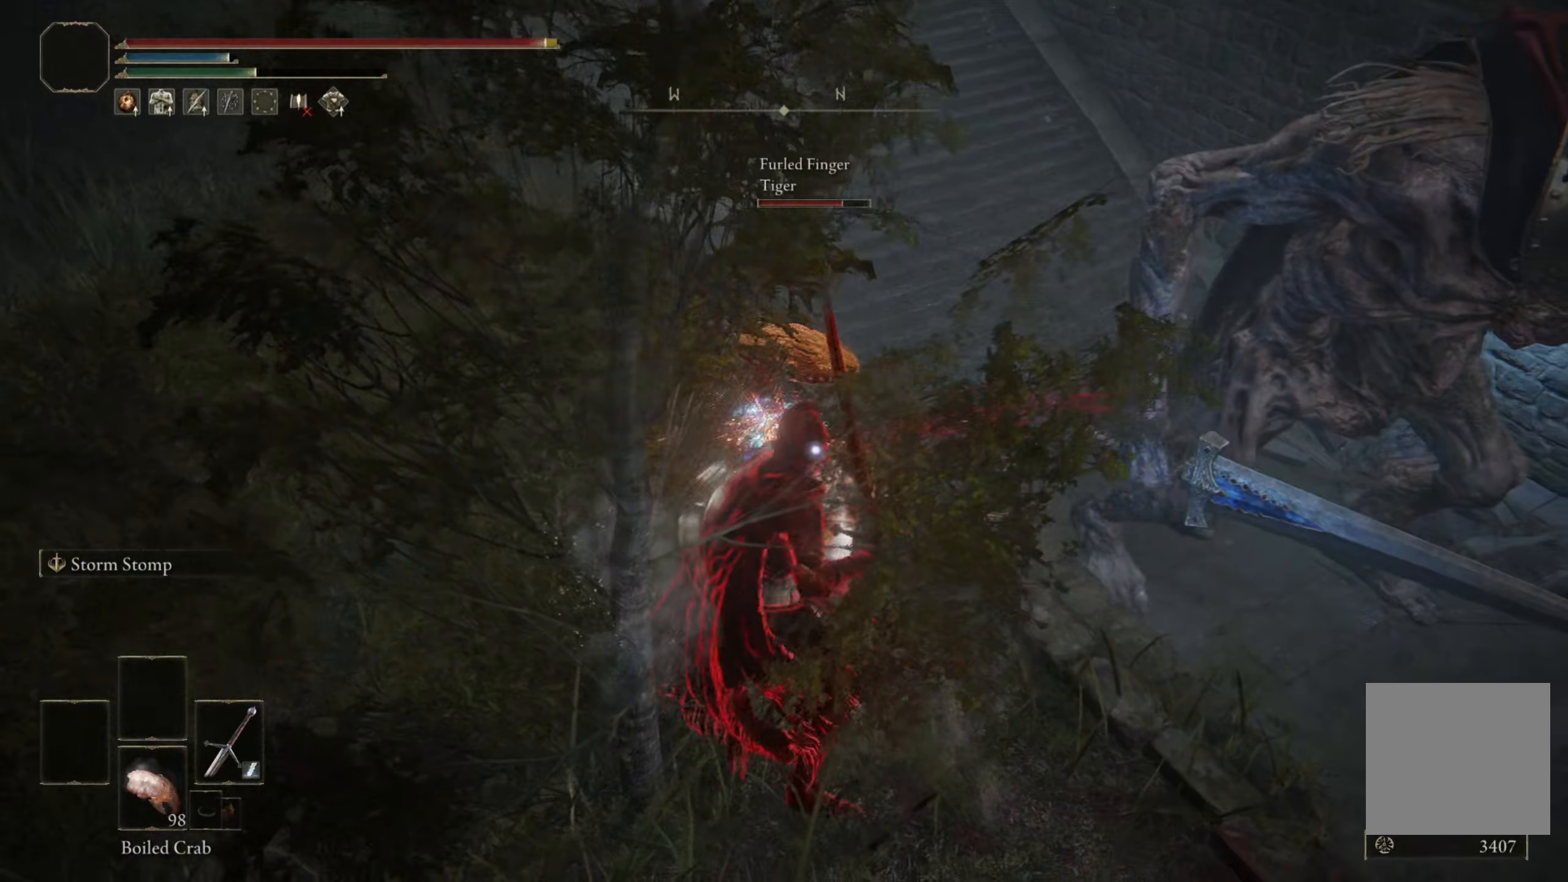
{"buttons": [], "left_stick": "down-left", "right_stick": "center", "events": [[33, "left_stick", "down-left"]]}
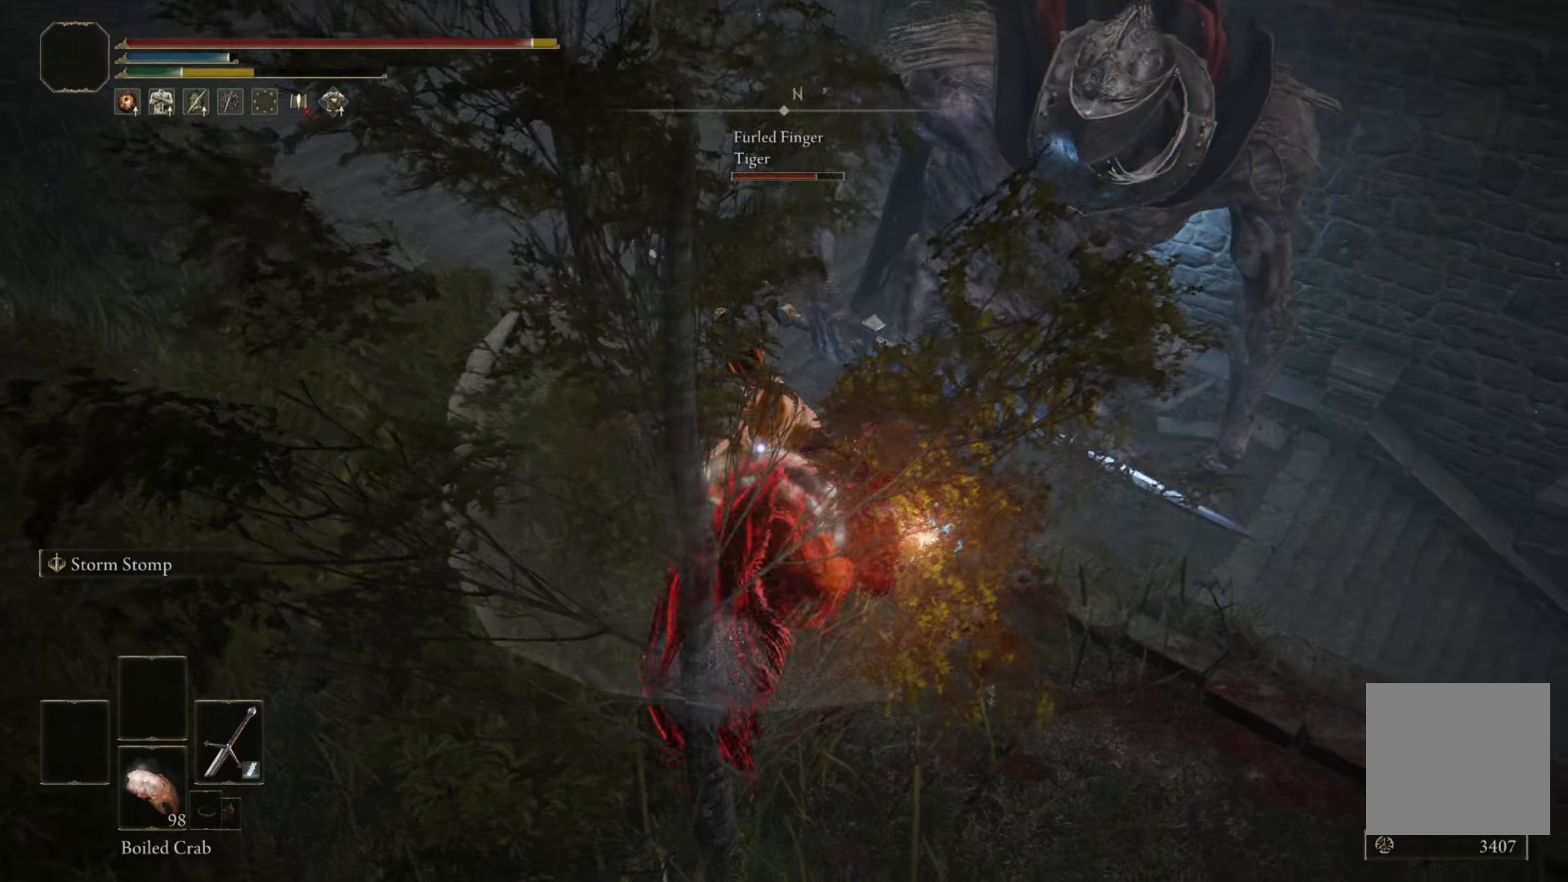
{"buttons": [], "left_stick": "down-right", "right_stick": "center", "events": [[150, "left_stick", "down"], [333, "left_stick", "down-right"]]}